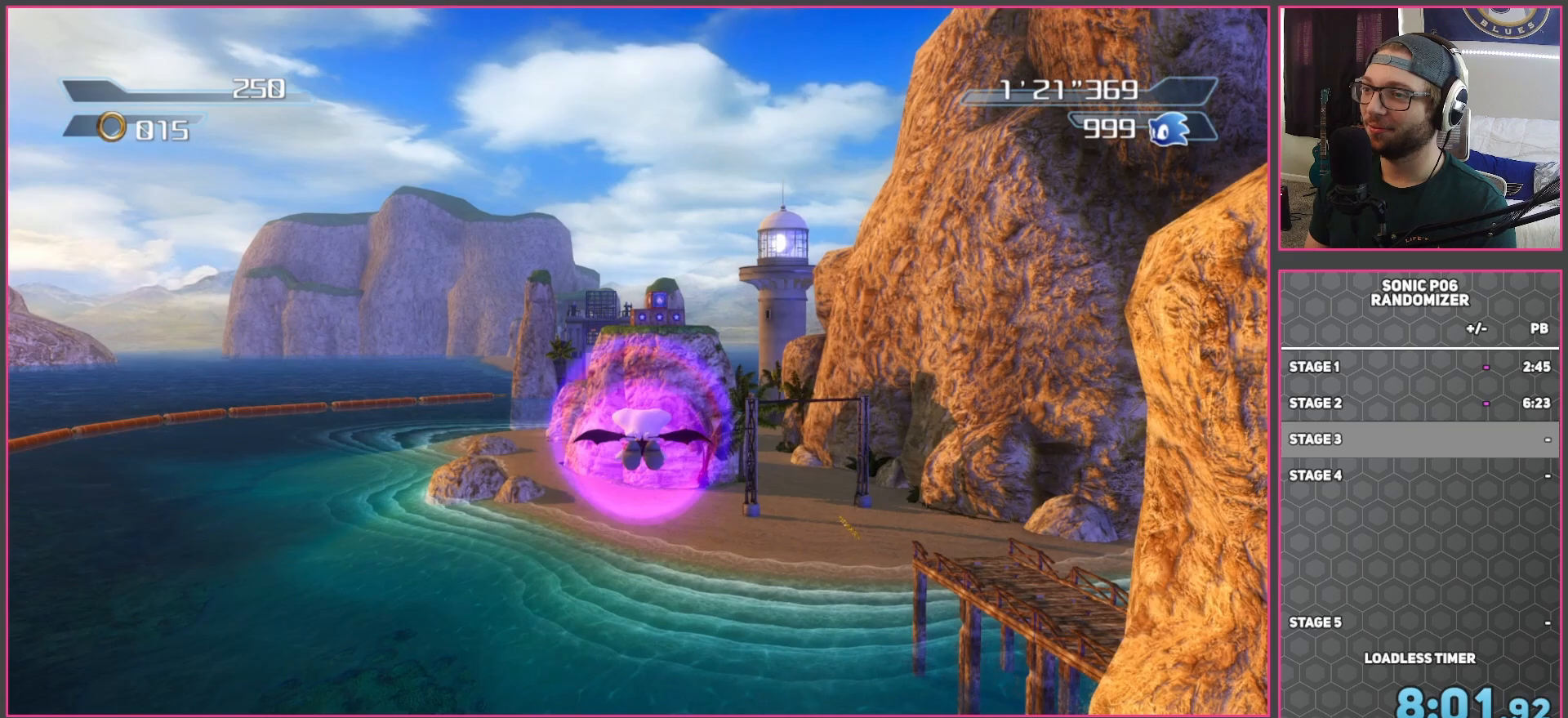
Gameplay with a controller (Xbox layout); each line is a JSON object with the inputs held at the frame after it. "events" lists button and stick changes between this image and that frame as [ms after this image, input, new state], when the widget could be followed in between.
{"buttons": ["A"], "left_stick": "up", "right_stick": "center", "events": [[433, "A", "up"], [483, "A", "down"]]}
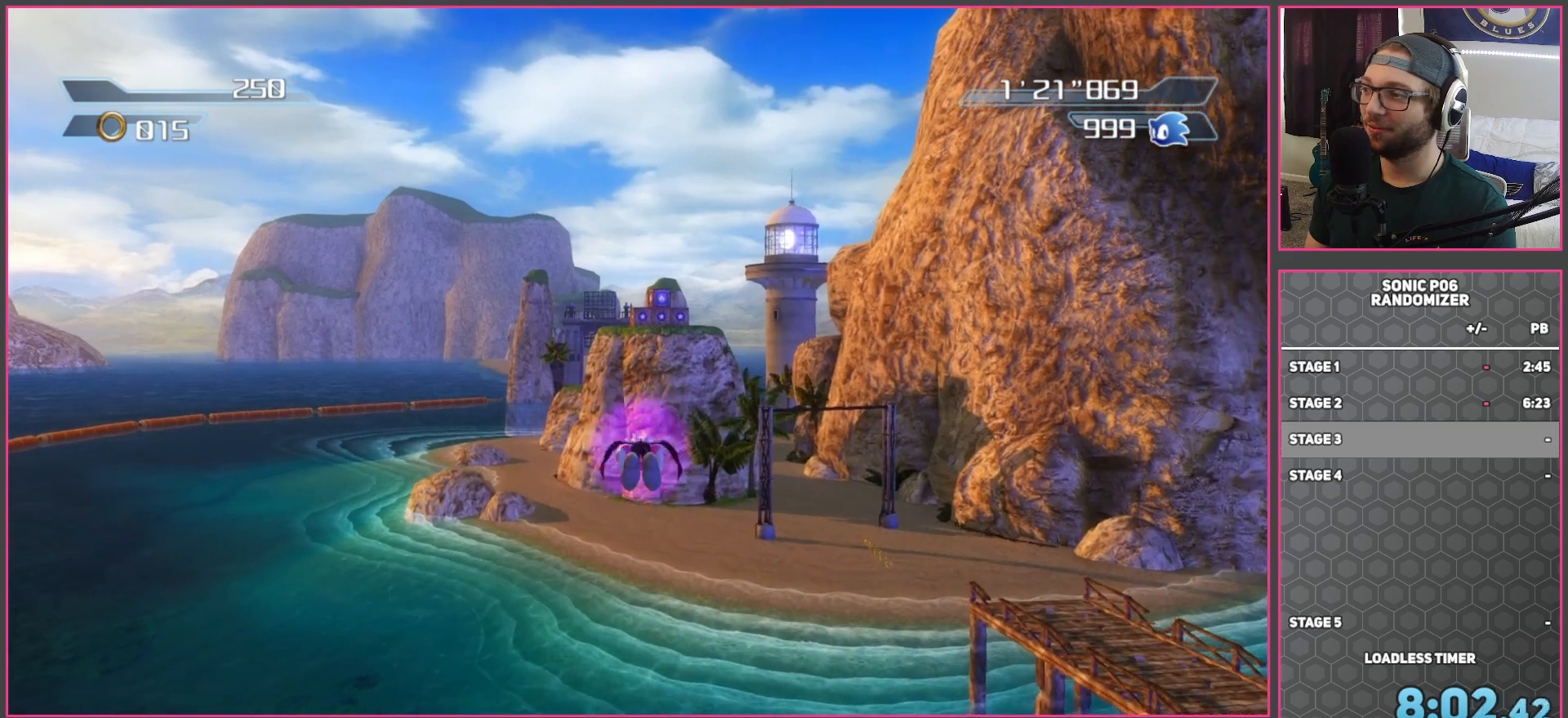
{"buttons": ["A"], "left_stick": "up", "right_stick": "center", "events": []}
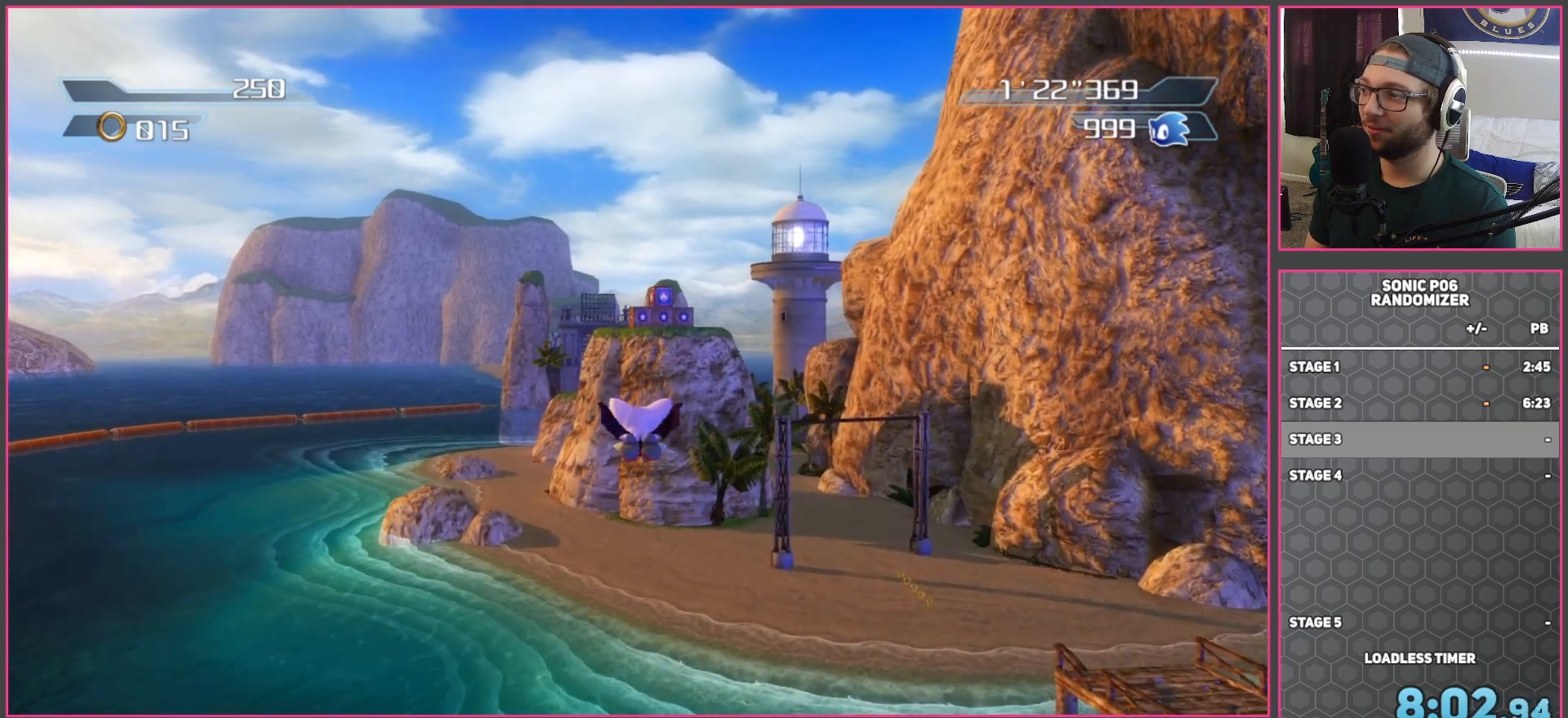
{"buttons": ["A"], "left_stick": "up", "right_stick": "center", "events": [[33, "A", "up"], [67, "A", "down"]]}
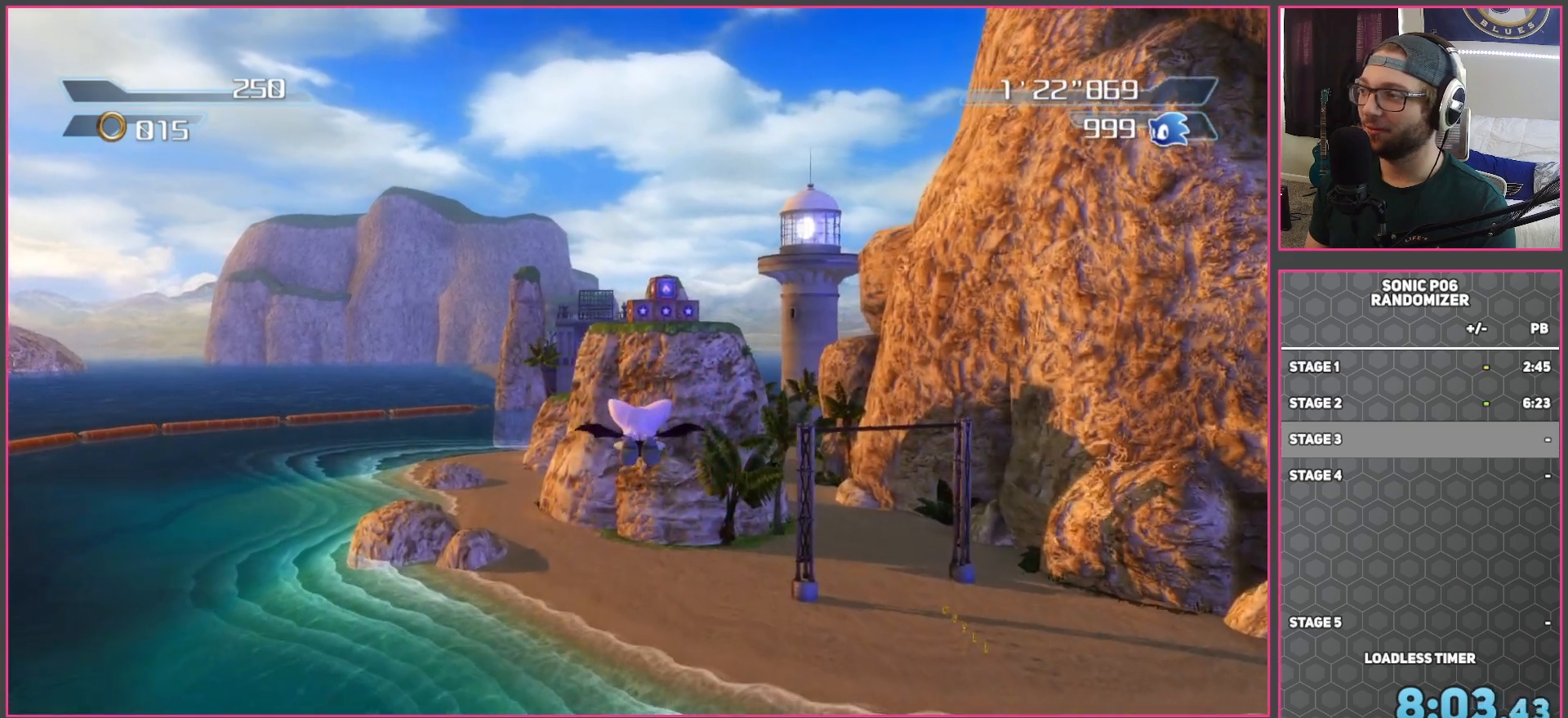
{"buttons": ["A"], "left_stick": "up", "right_stick": "center", "events": [[117, "A", "up"], [150, "A", "down"]]}
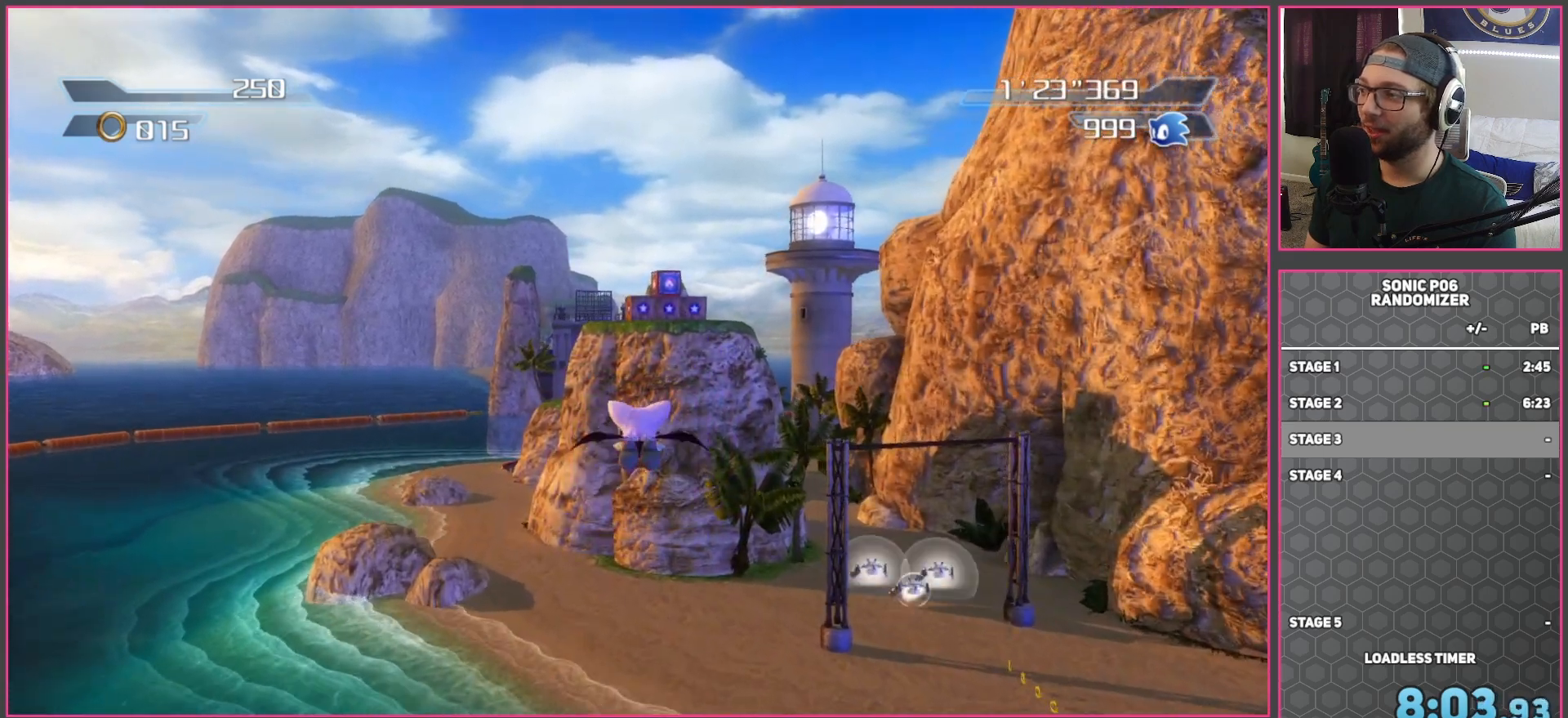
{"buttons": ["A"], "left_stick": "up", "right_stick": "center", "events": [[200, "A", "up"], [233, "A", "down"]]}
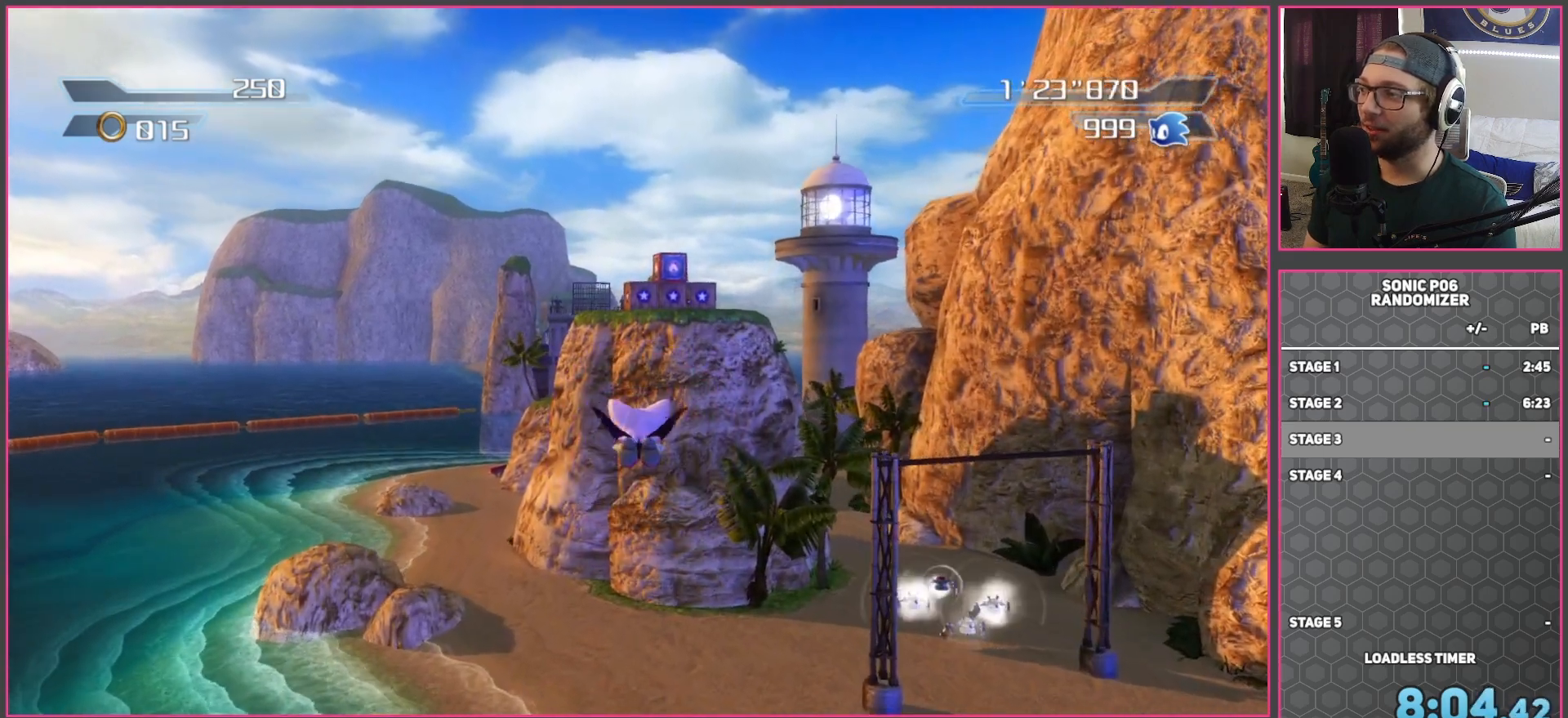
{"buttons": ["A"], "left_stick": "up", "right_stick": "center", "events": [[200, "A", "up"], [250, "A", "down"]]}
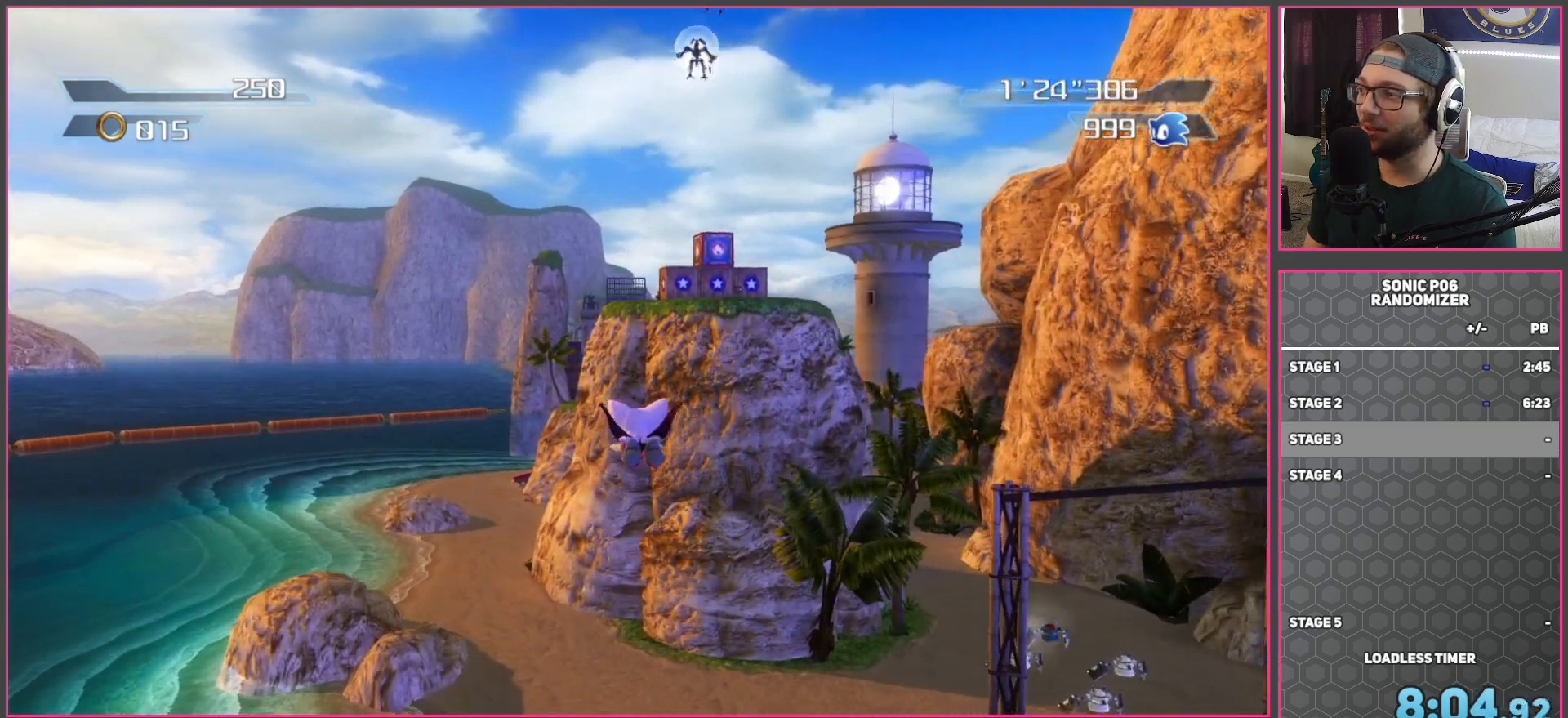
{"buttons": ["A"], "left_stick": "up", "right_stick": "center", "events": [[300, "A", "up"], [350, "A", "down"]]}
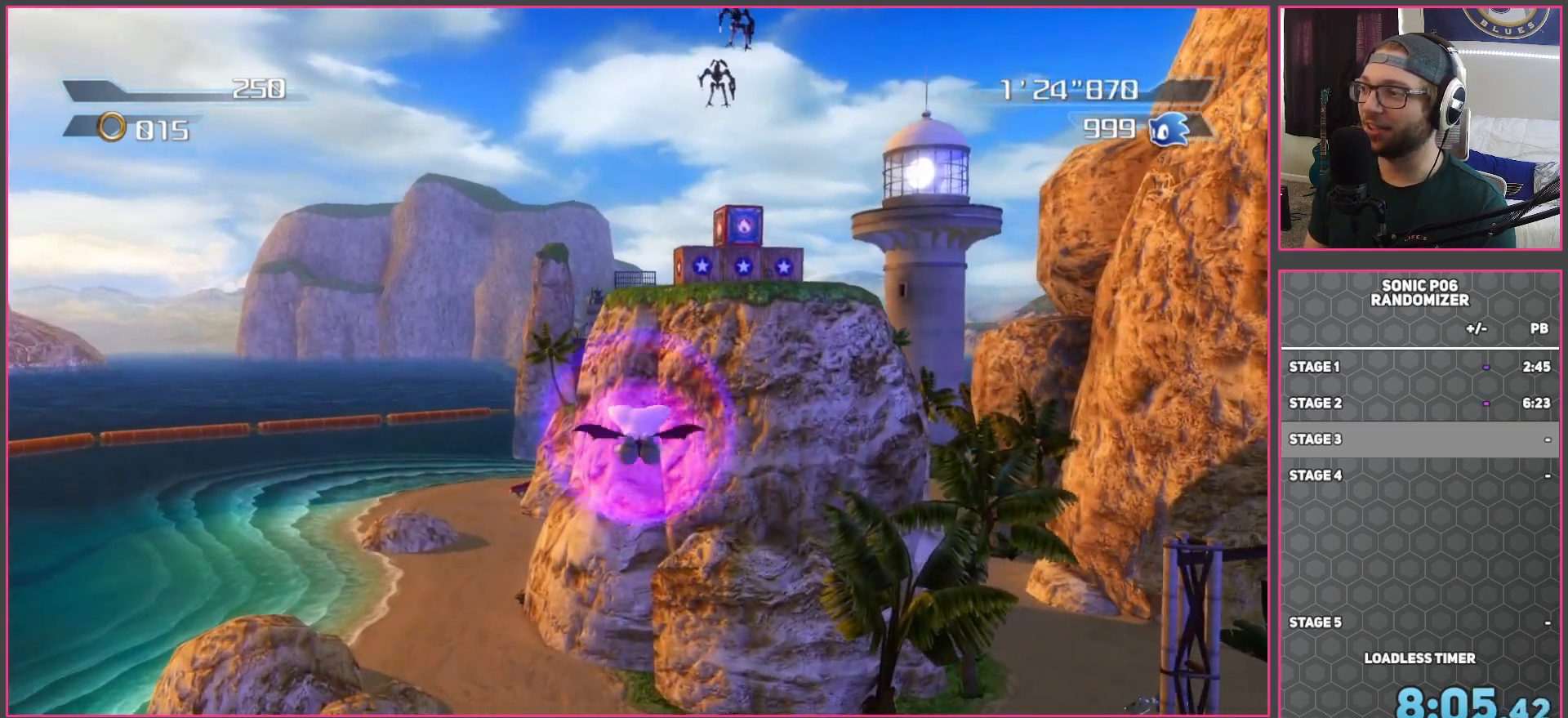
{"buttons": ["A"], "left_stick": "up", "right_stick": "center", "events": [[417, "A", "up"], [467, "A", "down"]]}
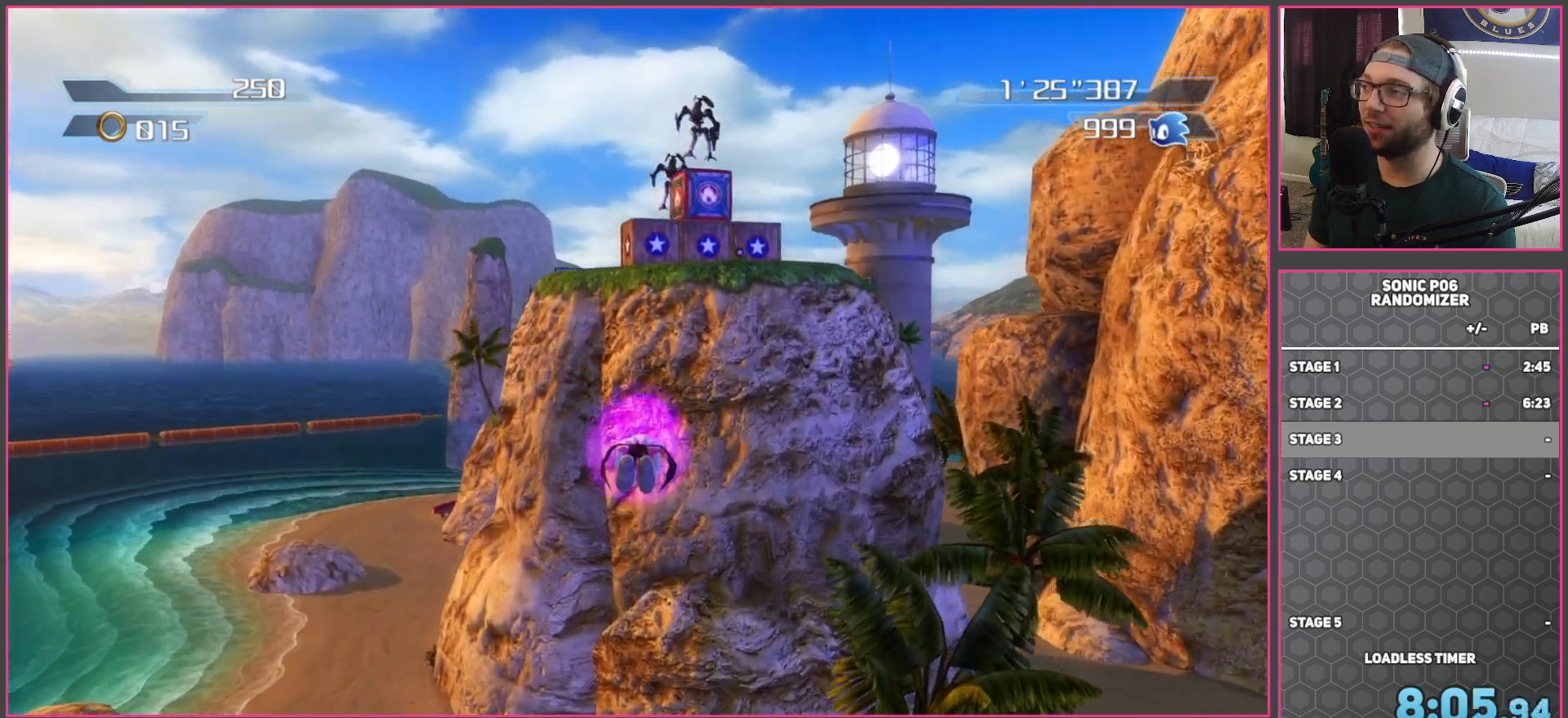
{"buttons": ["A"], "left_stick": "up", "right_stick": "center", "events": []}
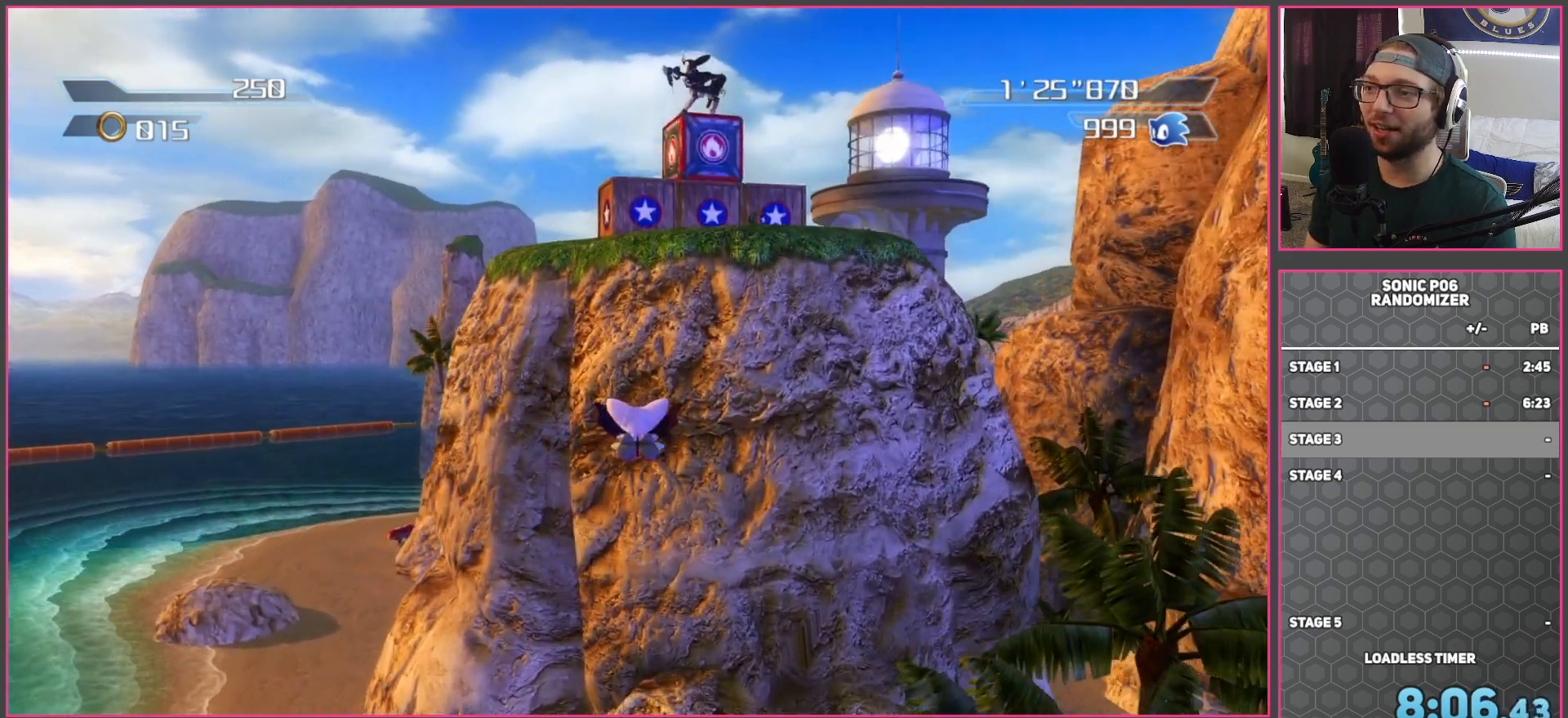
{"buttons": ["A"], "left_stick": "up-right", "right_stick": "center", "events": [[500, "left_stick", "up-right"]]}
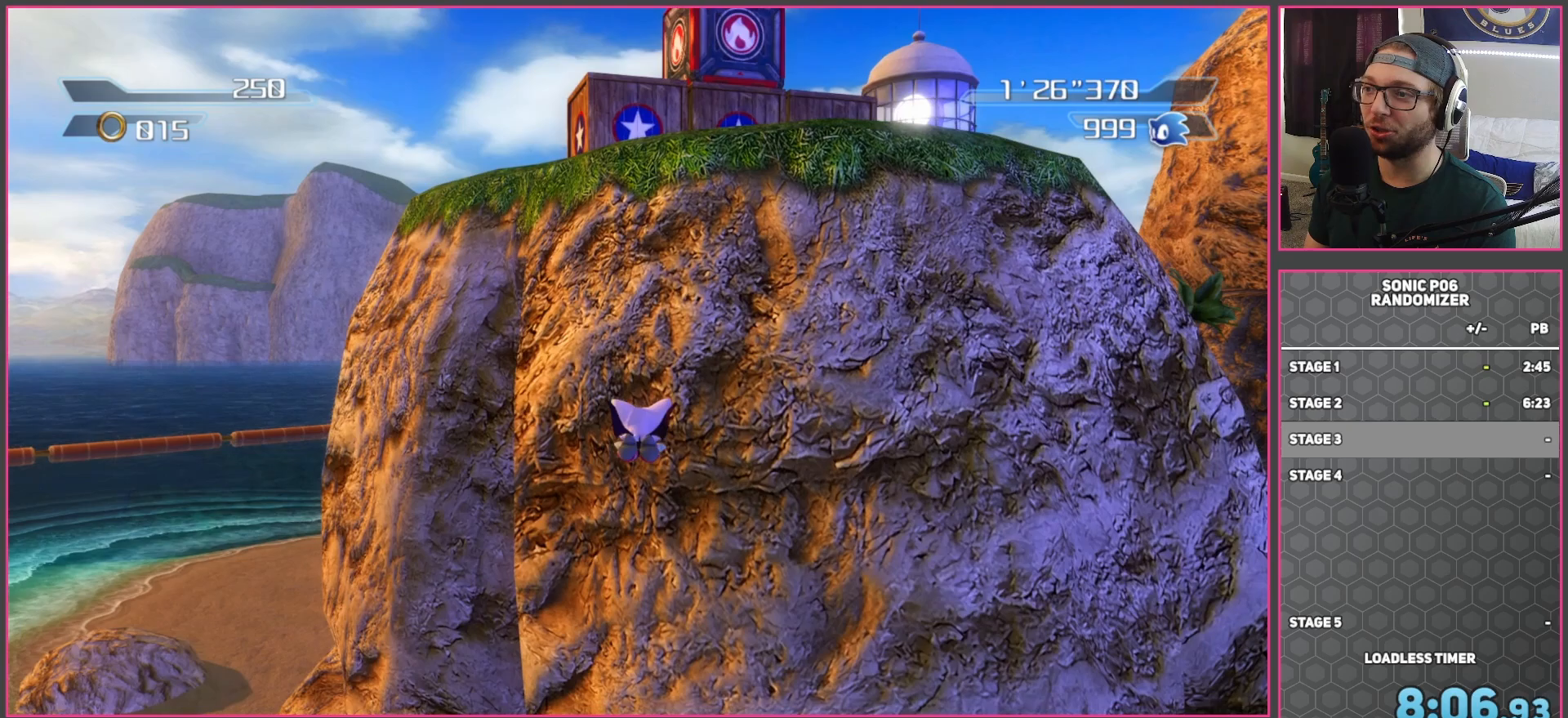
{"buttons": ["A"], "left_stick": "up-right", "right_stick": "center", "events": []}
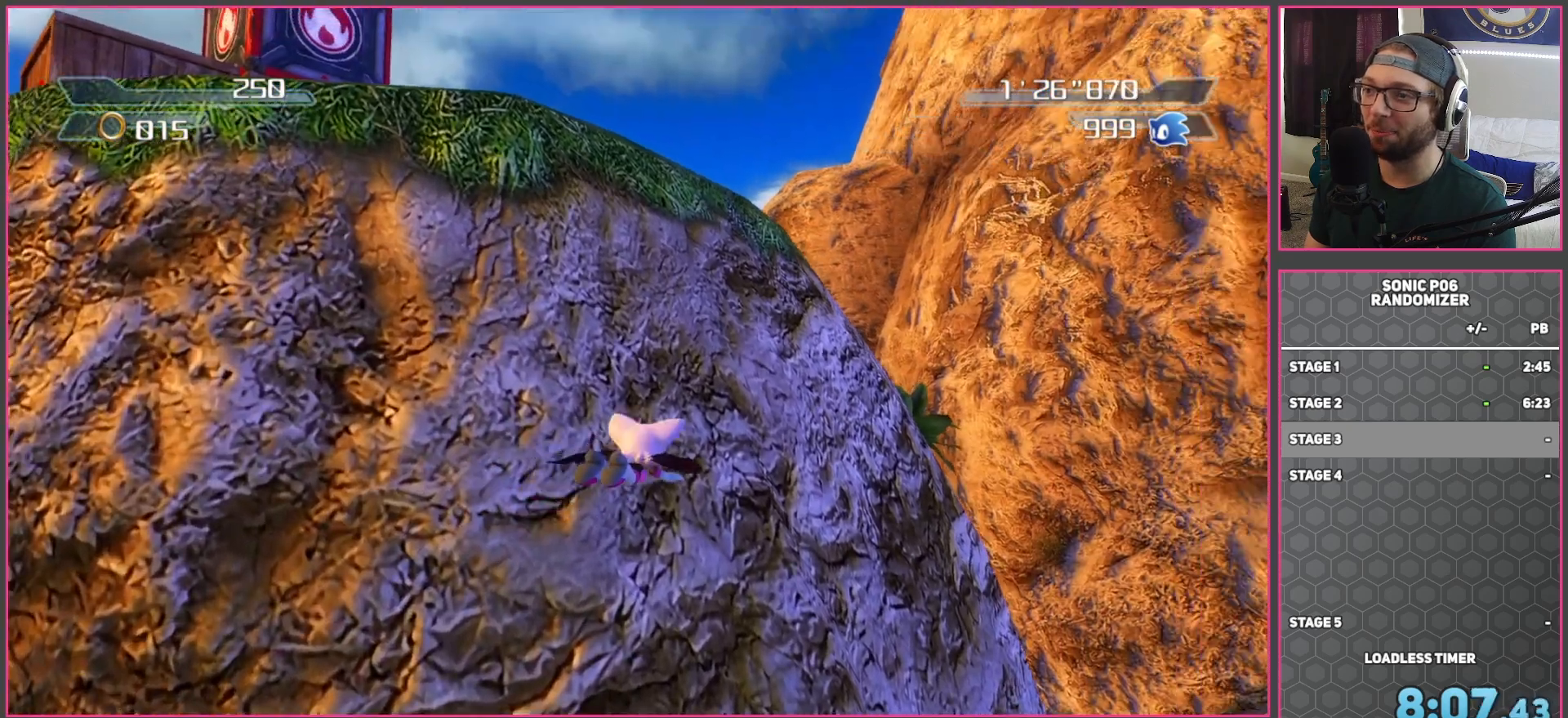
{"buttons": ["A"], "left_stick": "left", "right_stick": "center", "events": [[67, "left_stick", "up-left"], [400, "left_stick", "left"]]}
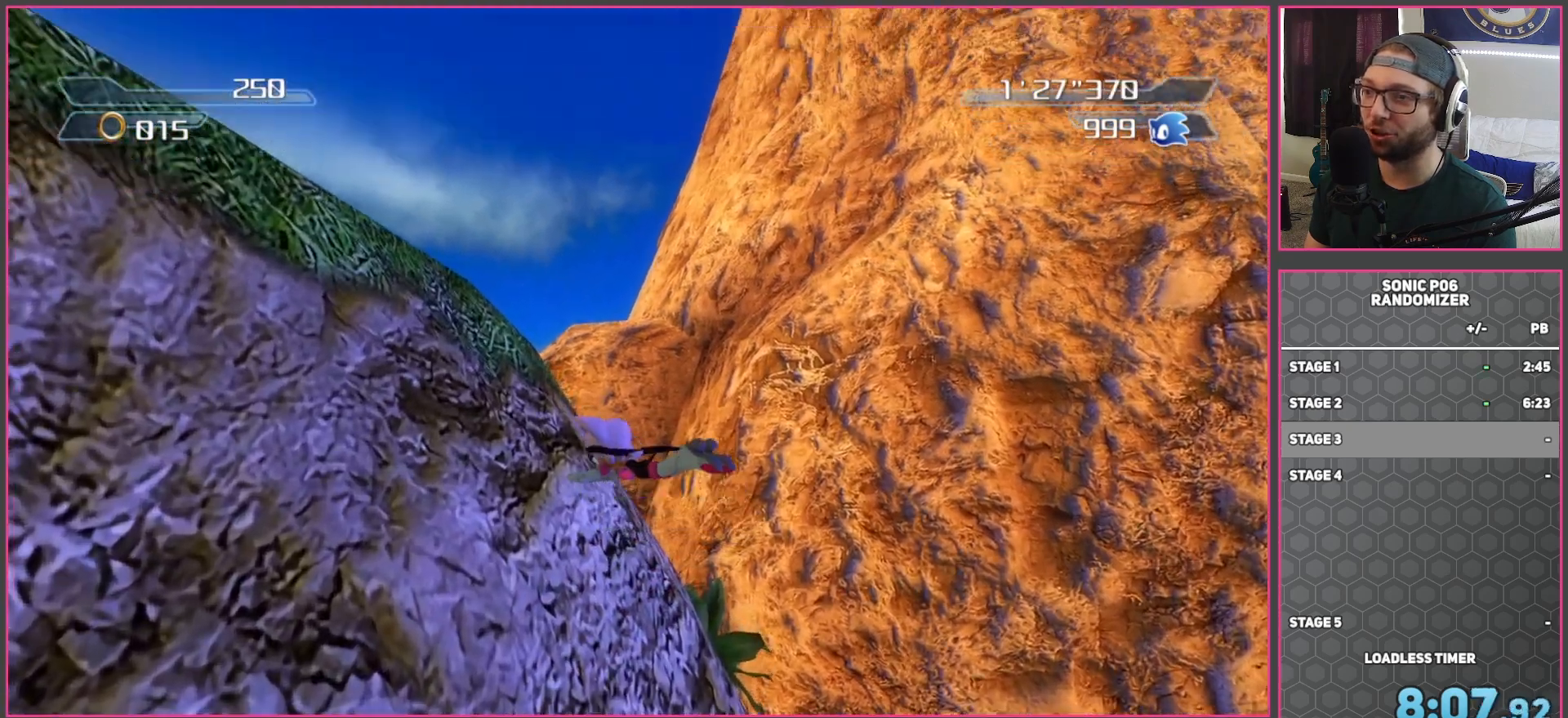
{"buttons": ["A"], "left_stick": "up-left", "right_stick": "center", "events": [[100, "left_stick", "up-left"]]}
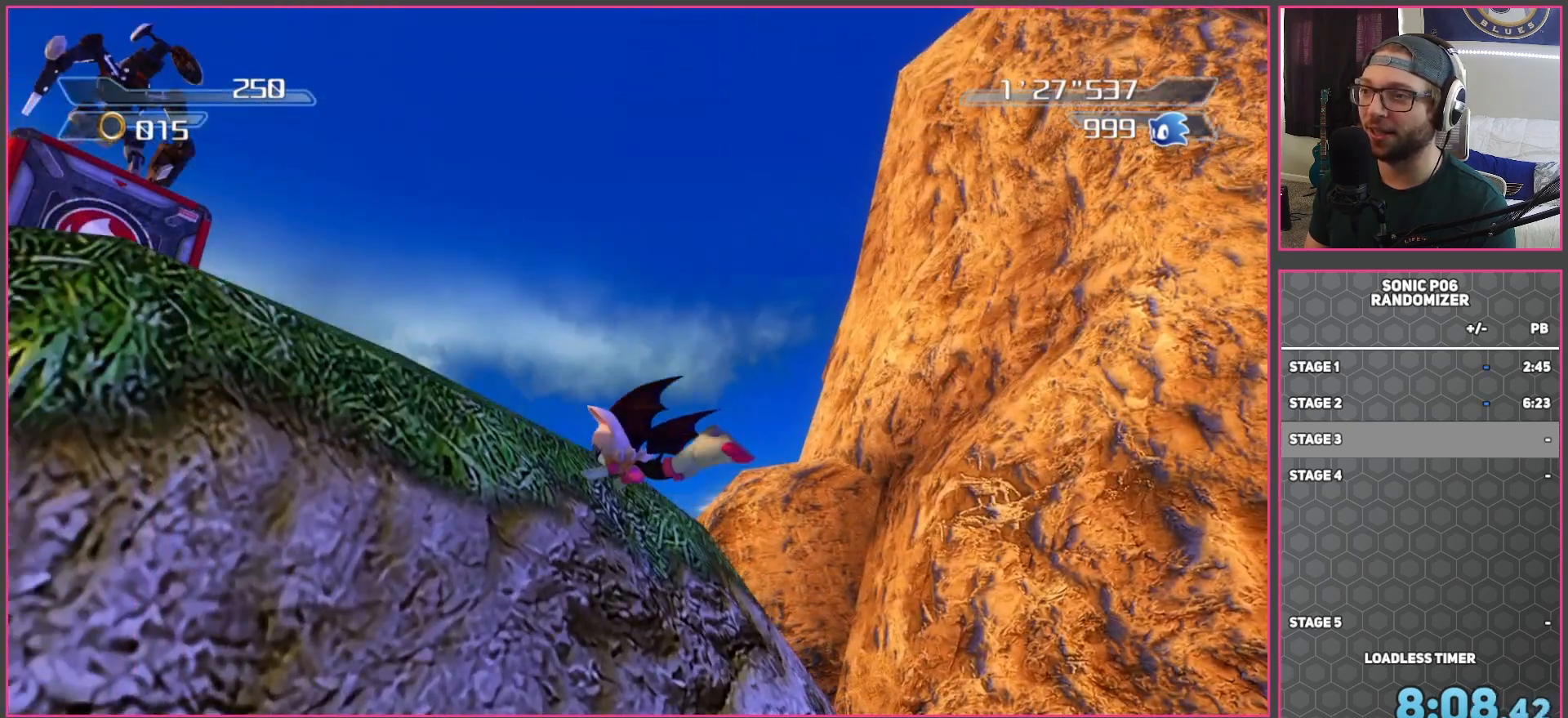
{"buttons": [], "left_stick": "center", "right_stick": "center", "events": [[83, "A", "up"], [183, "left_stick", "center"]]}
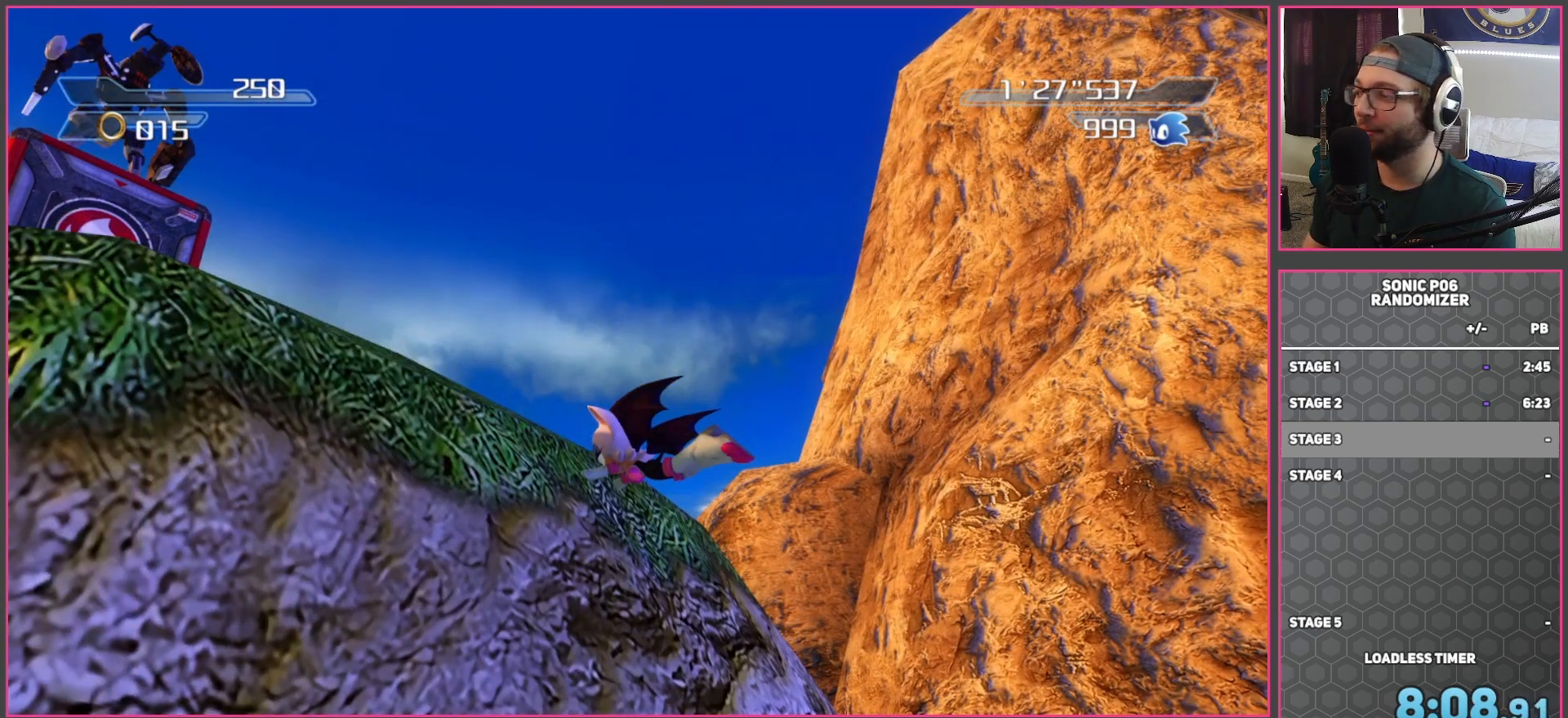
{"buttons": [], "left_stick": "center", "right_stick": "center", "events": []}
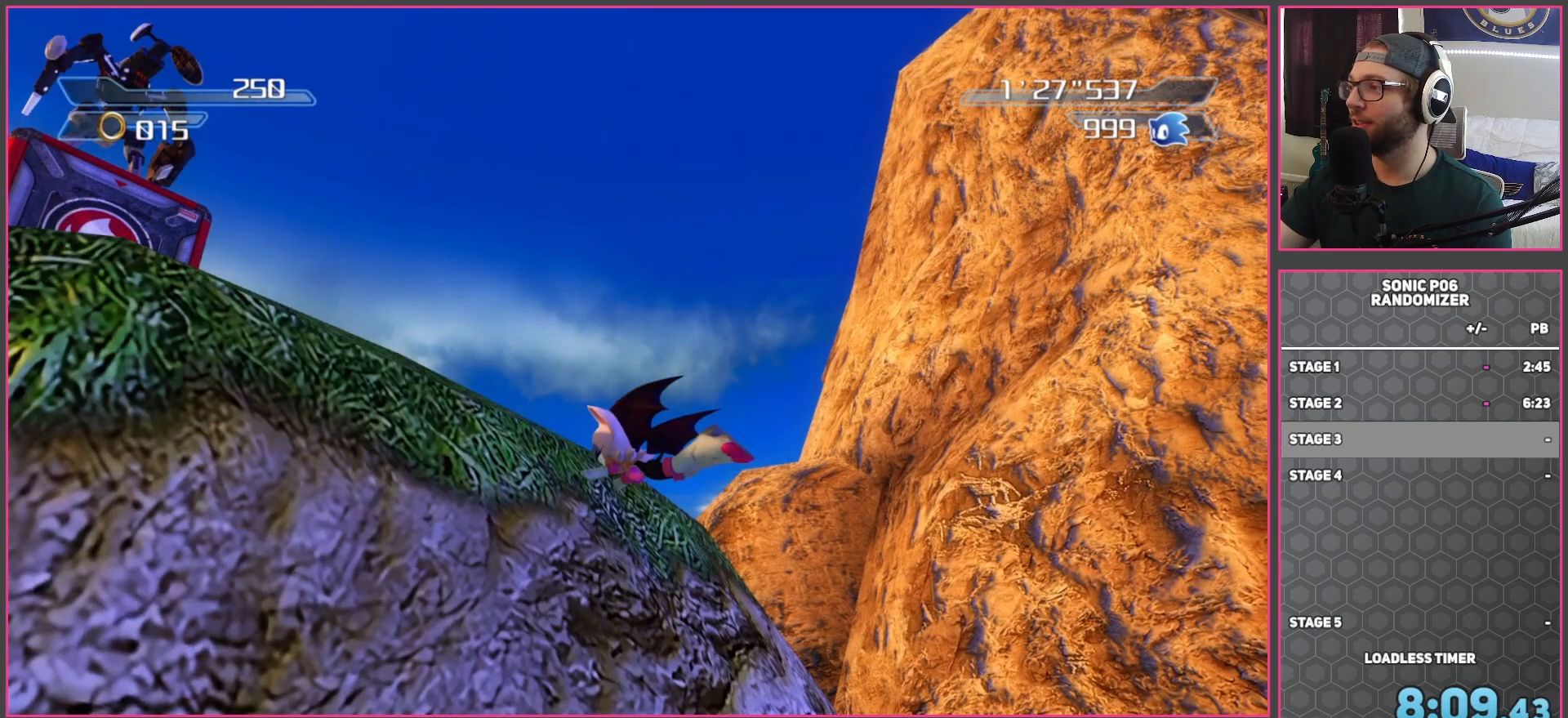
{"buttons": [], "left_stick": "center", "right_stick": "center", "events": []}
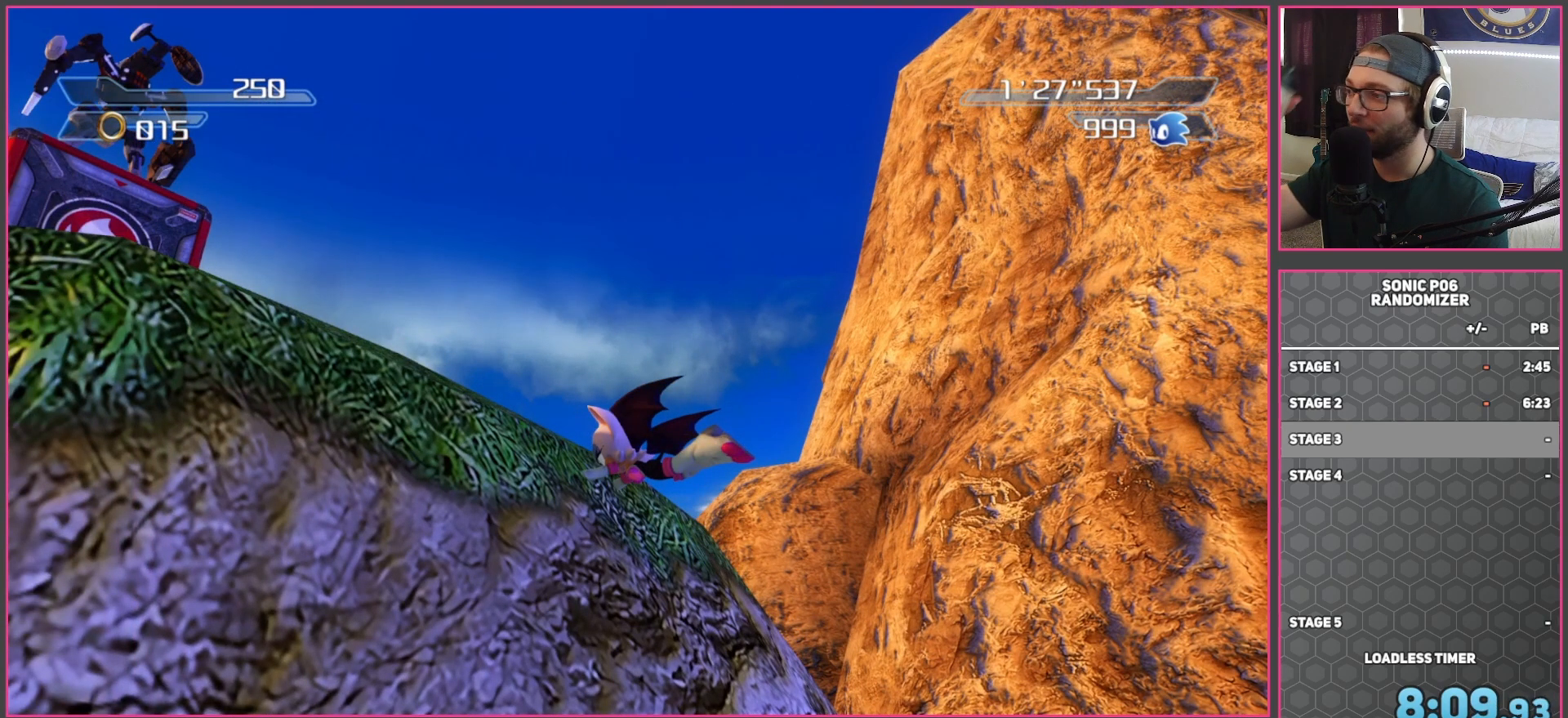
{"buttons": [], "left_stick": "center", "right_stick": "center", "events": []}
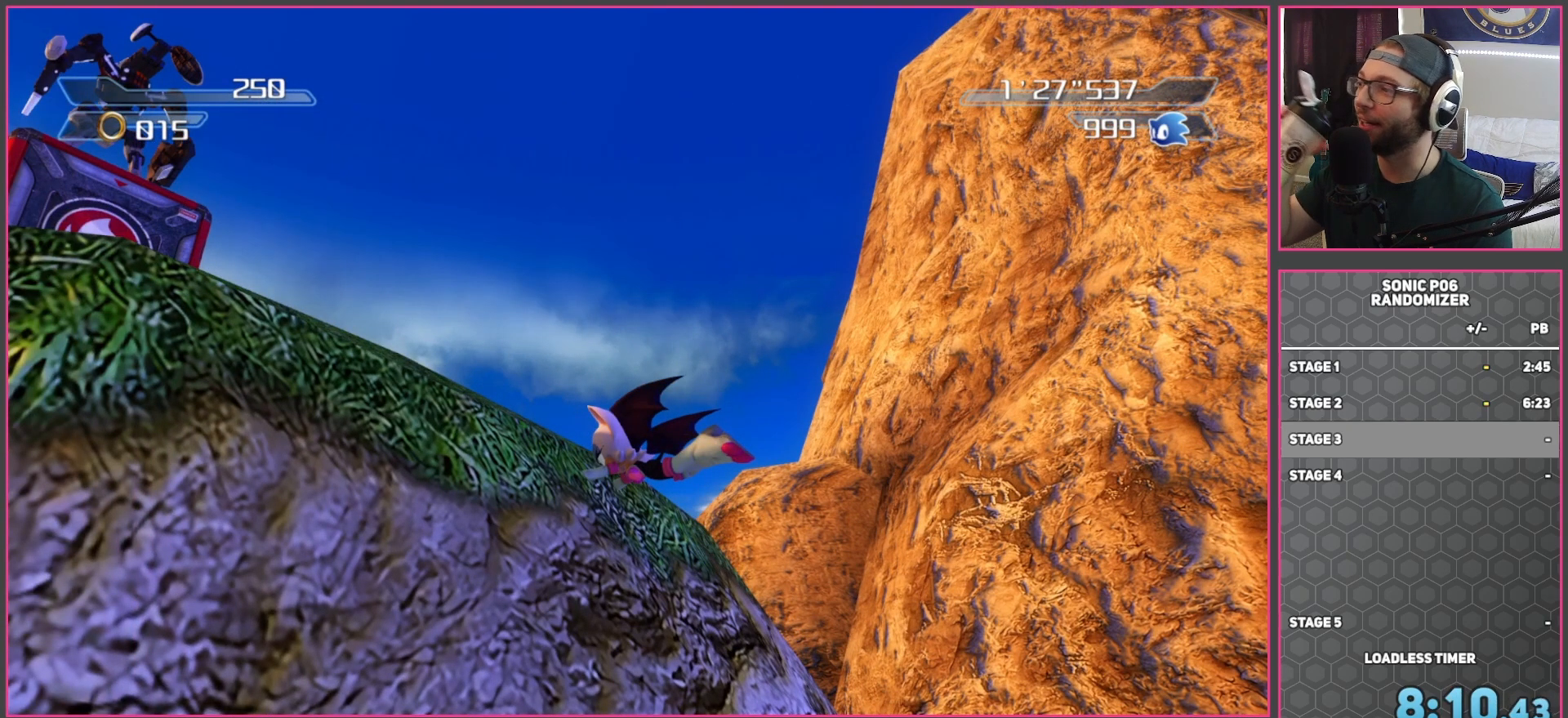
{"buttons": [], "left_stick": "center", "right_stick": "center", "events": []}
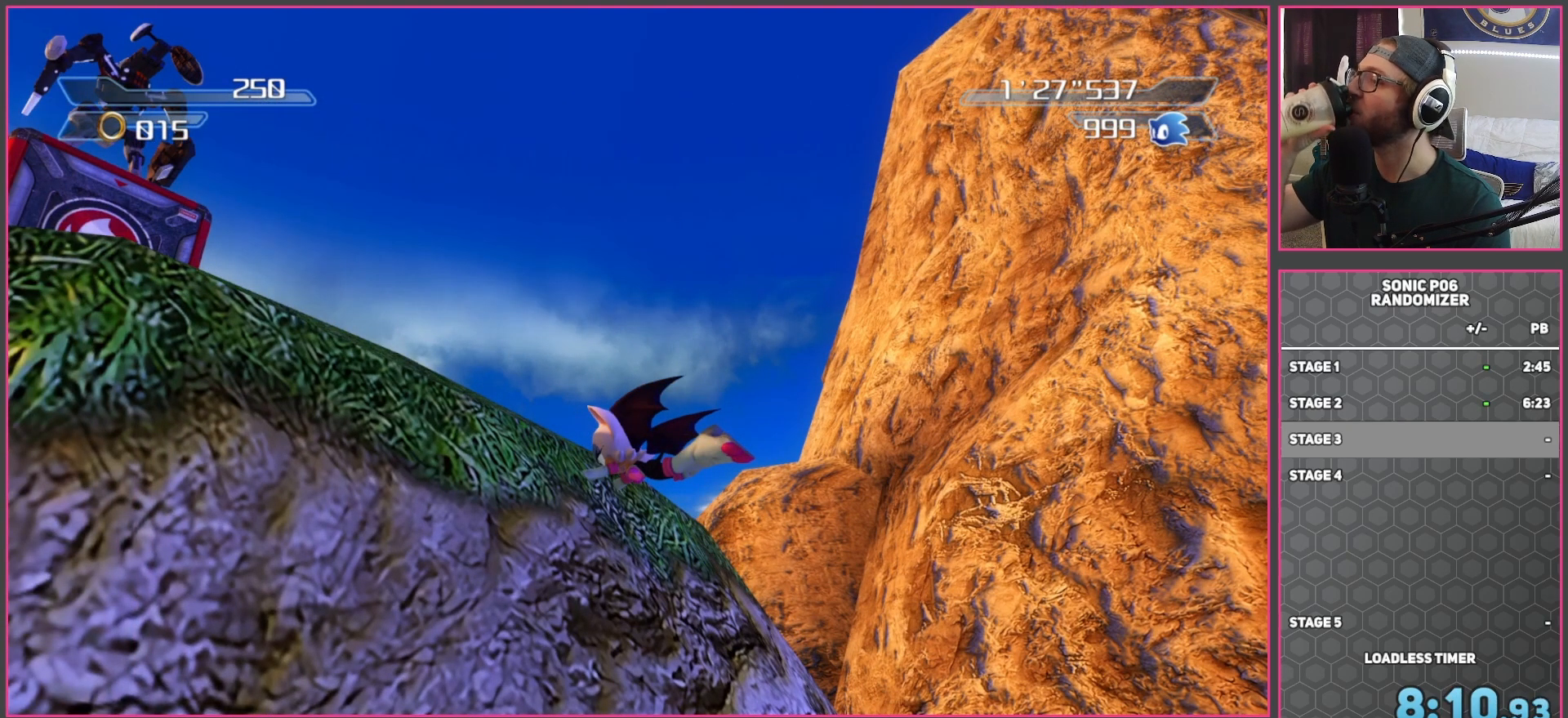
{"buttons": [], "left_stick": "center", "right_stick": "center", "events": []}
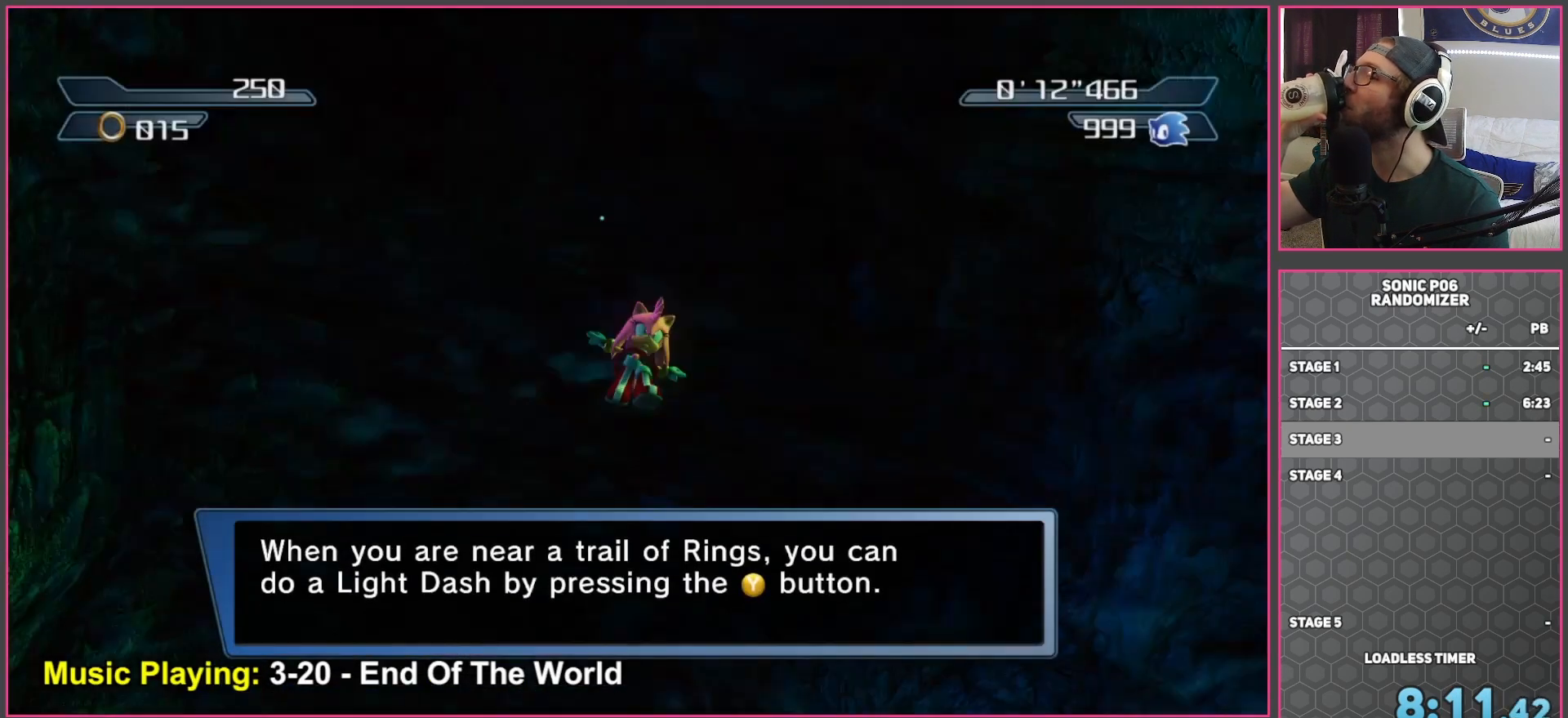
{"buttons": [], "left_stick": "center", "right_stick": "center", "events": []}
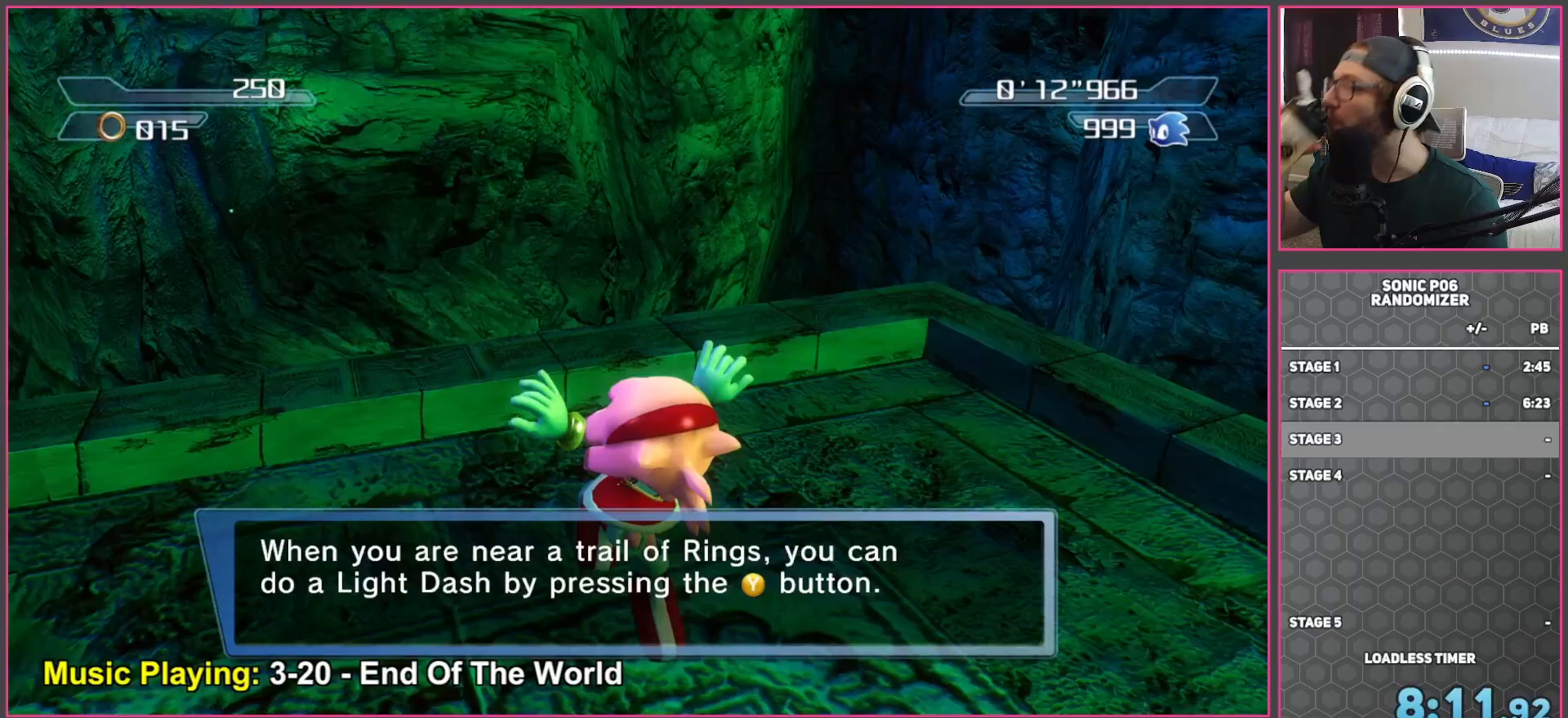
{"buttons": [], "left_stick": "right", "right_stick": "center", "events": [[167, "left_stick", "right"]]}
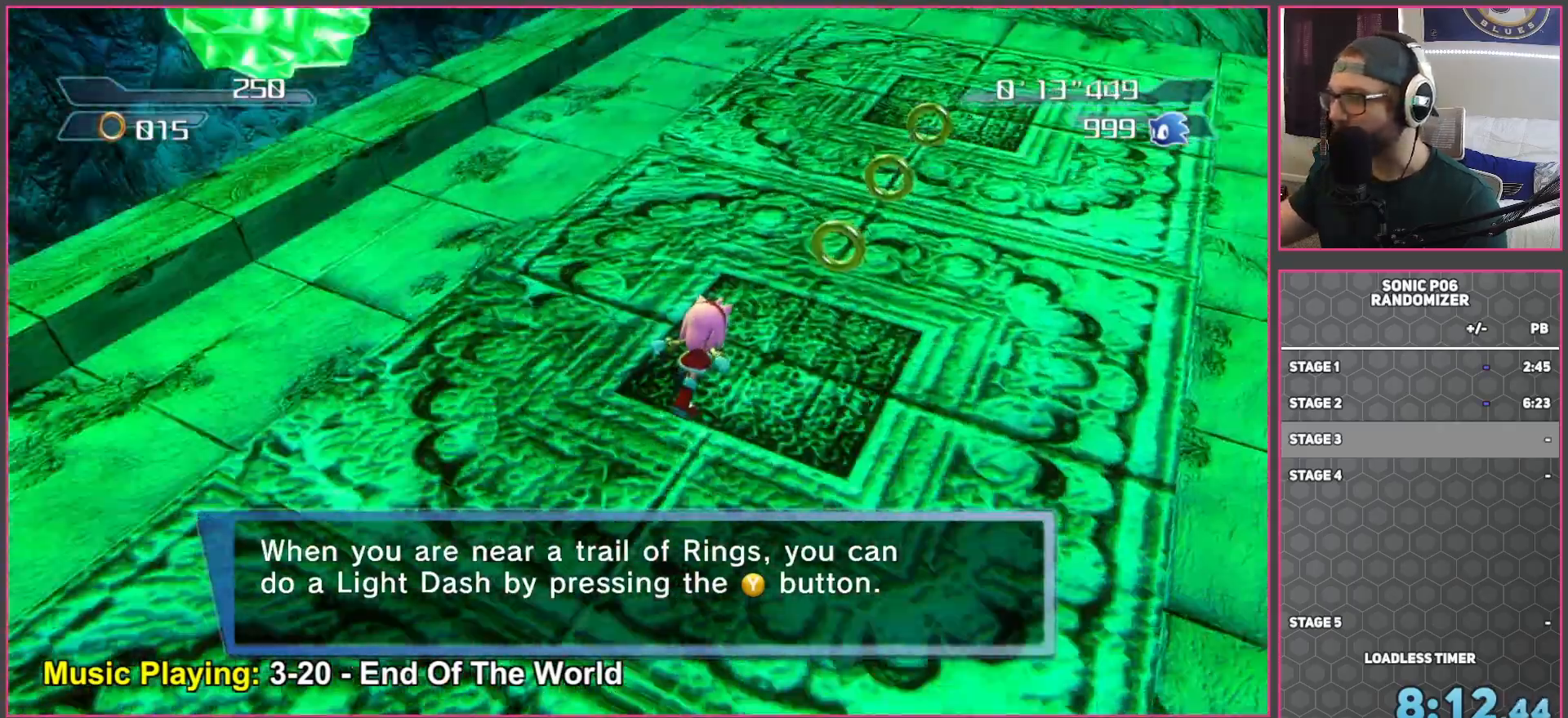
{"buttons": [], "left_stick": "up-right", "right_stick": "center", "events": [[17, "left_stick", "up-right"]]}
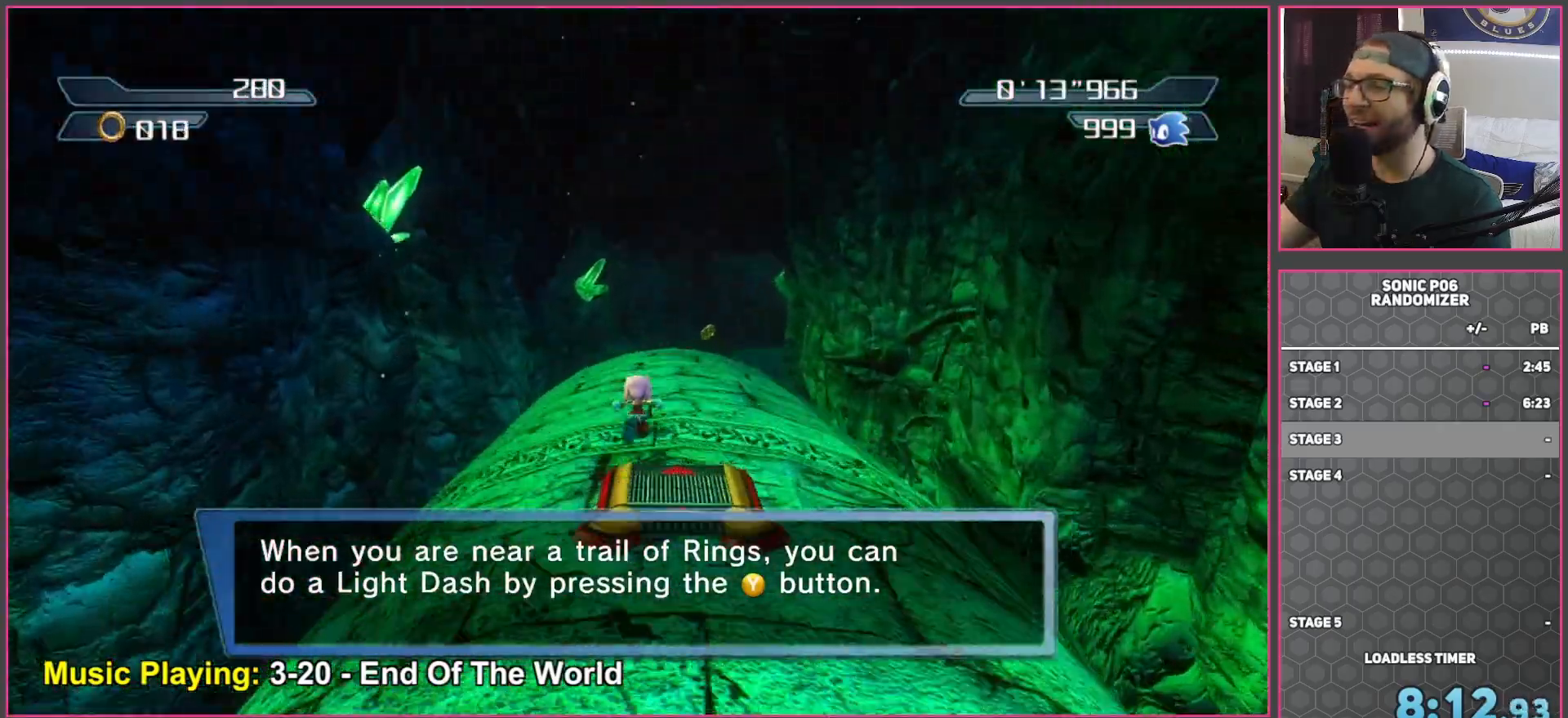
{"buttons": [], "left_stick": "up", "right_stick": "center", "events": [[183, "left_stick", "up"]]}
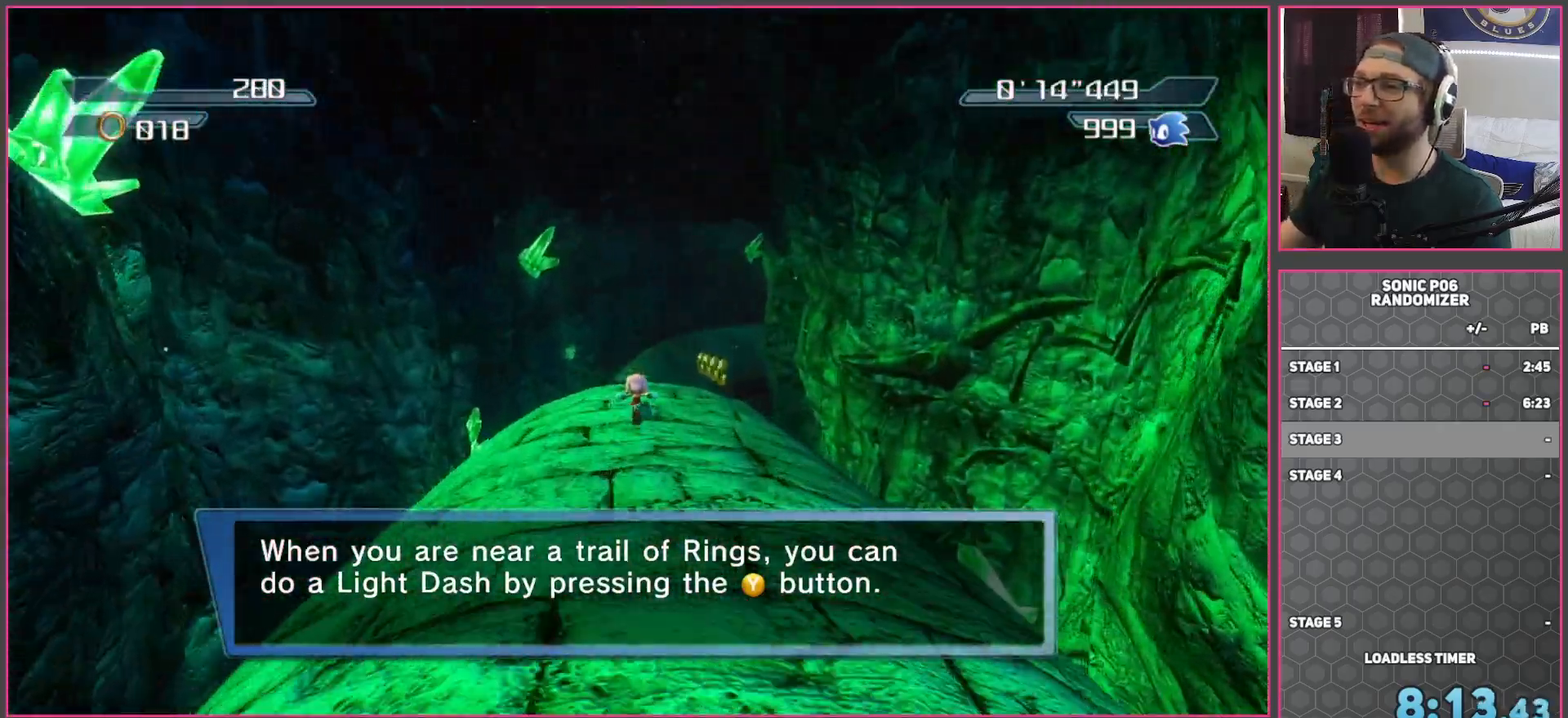
{"buttons": [], "left_stick": "up", "right_stick": "center", "events": [[17, "left_stick", "up-right"], [150, "left_stick", "up"]]}
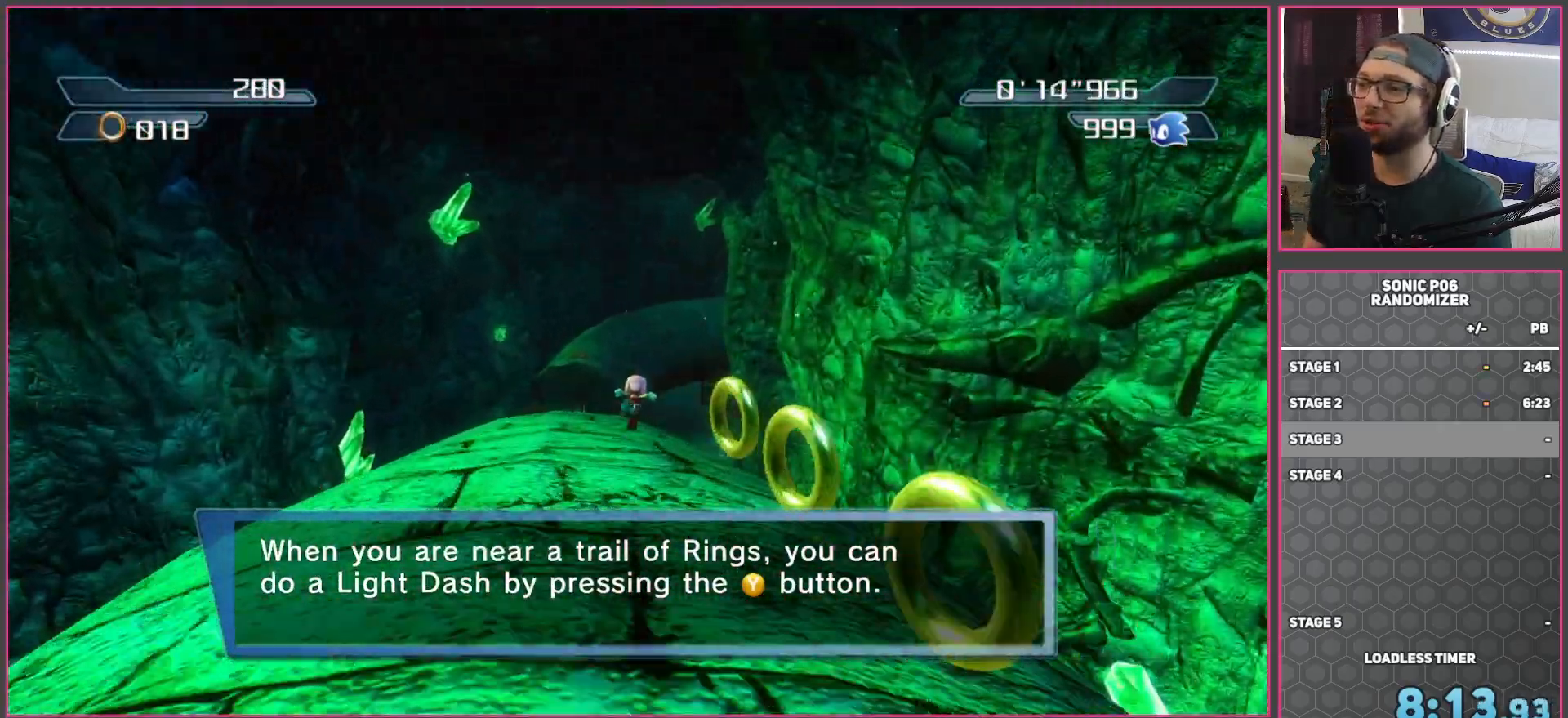
{"buttons": [], "left_stick": "up", "right_stick": "center", "events": []}
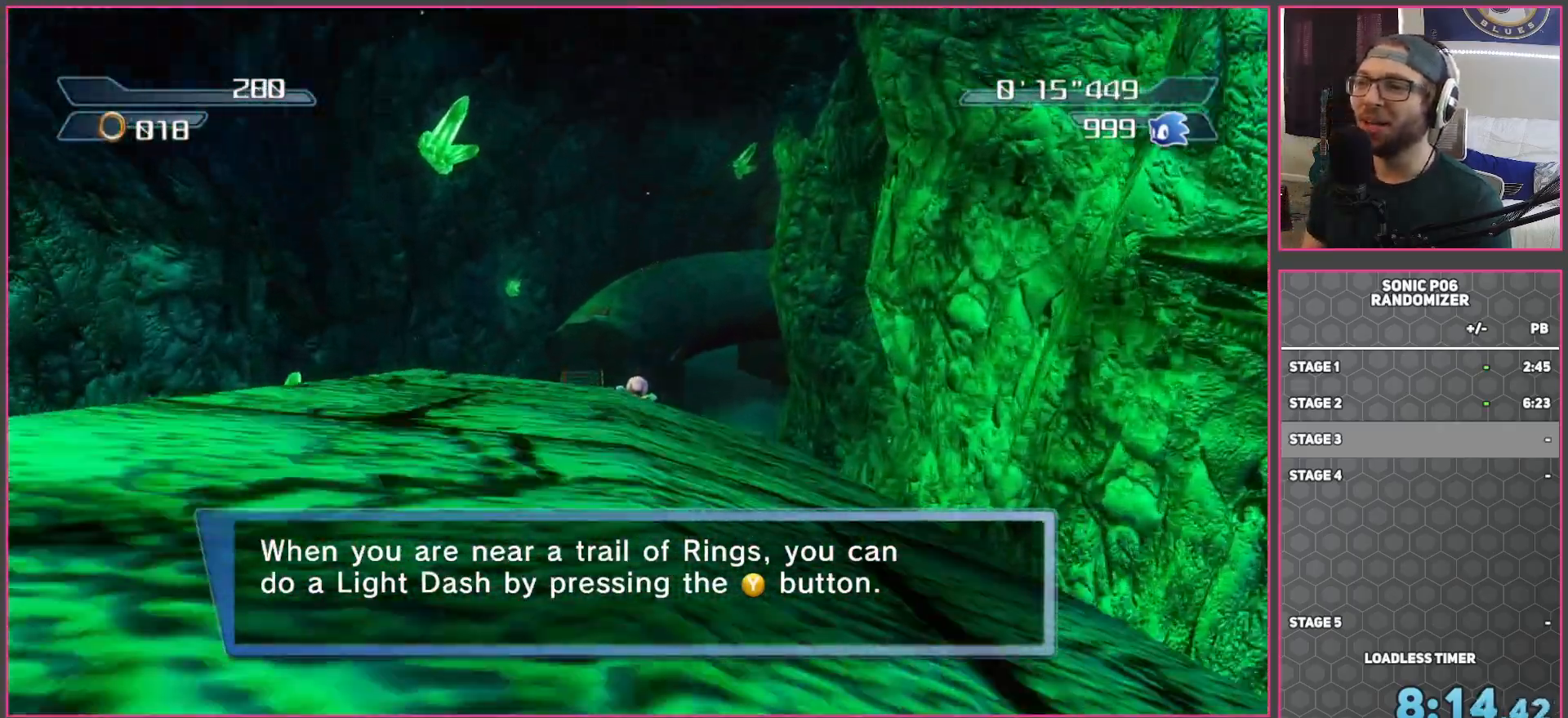
{"buttons": [], "left_stick": "up", "right_stick": "center", "events": []}
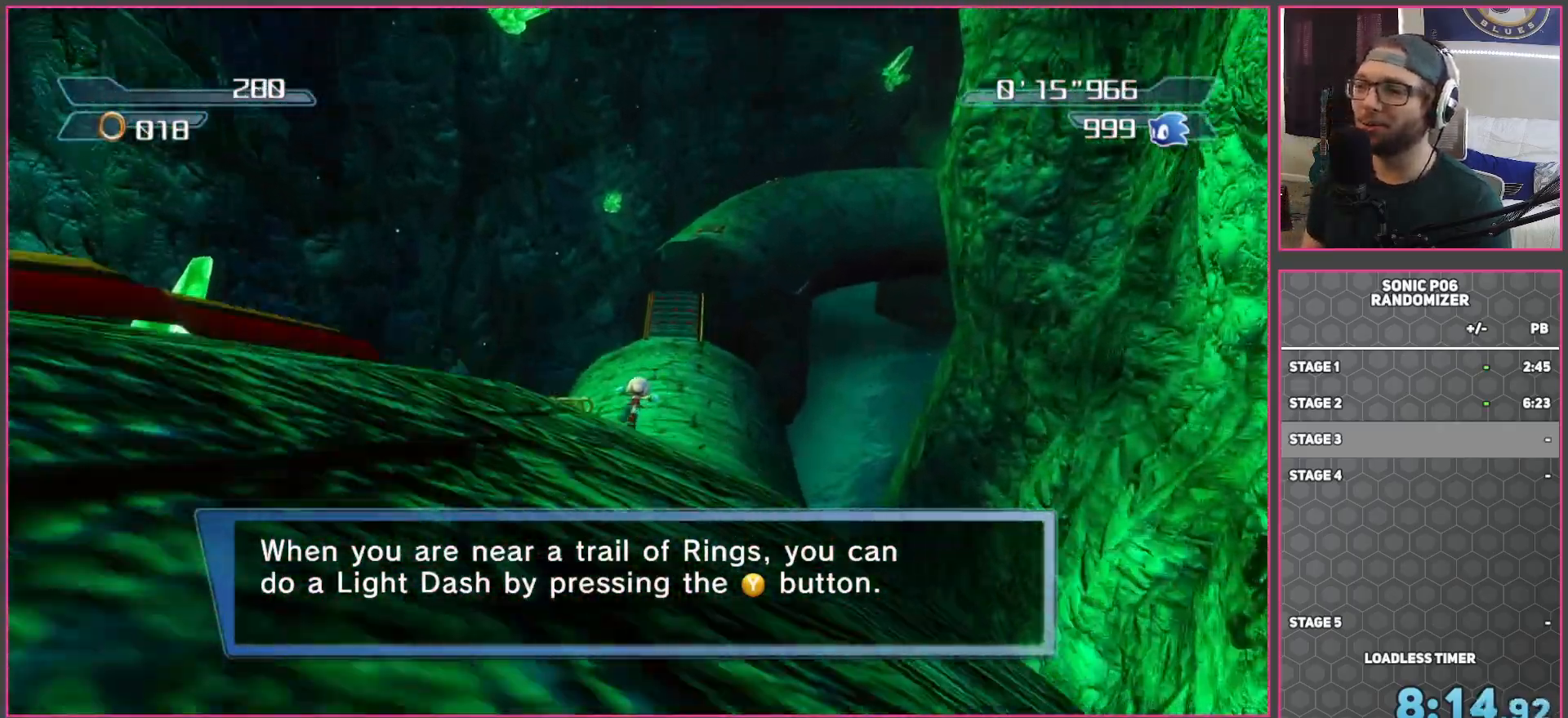
{"buttons": [], "left_stick": "up", "right_stick": "center", "events": [[117, "left_stick", "up-right"], [500, "left_stick", "up"]]}
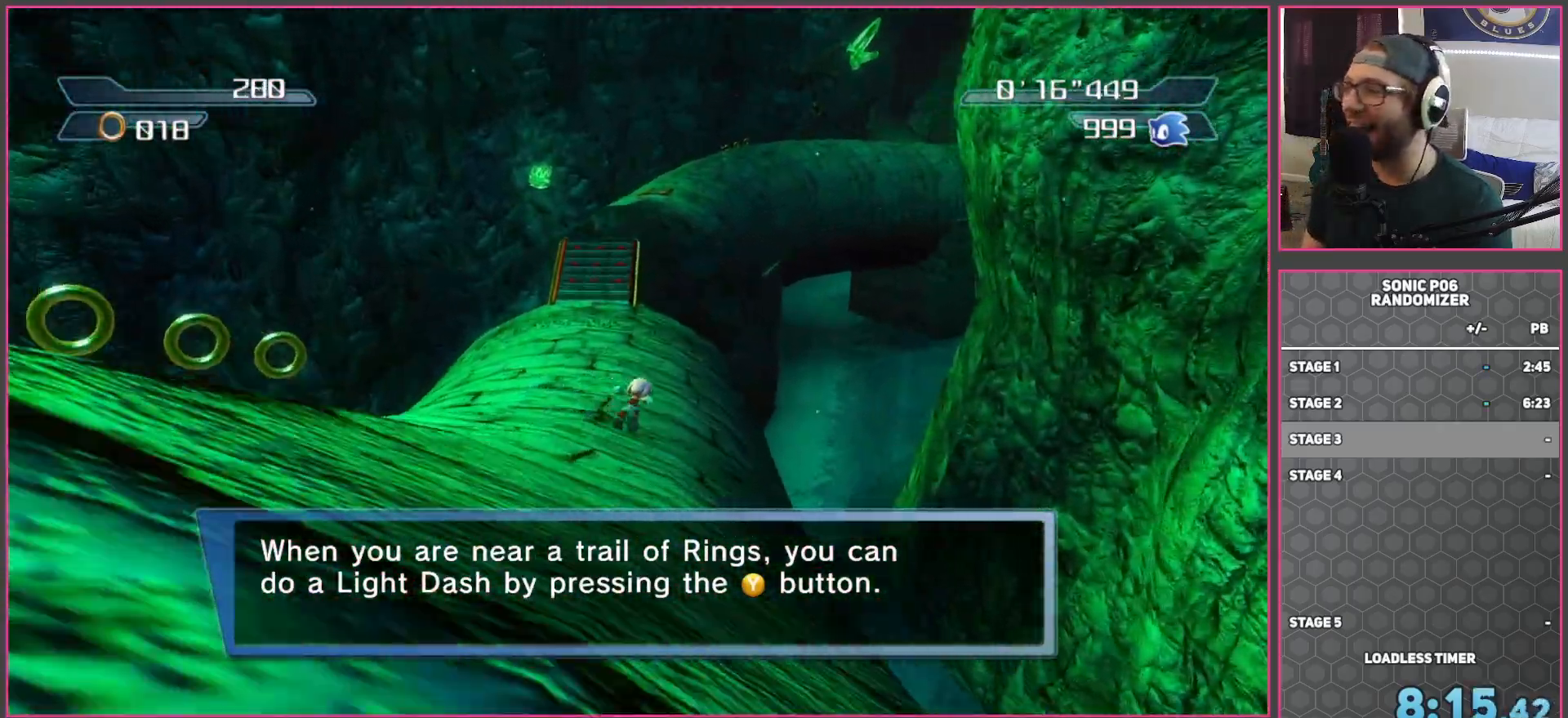
{"buttons": ["X"], "left_stick": "up", "right_stick": "center", "events": [[217, "X", "down"]]}
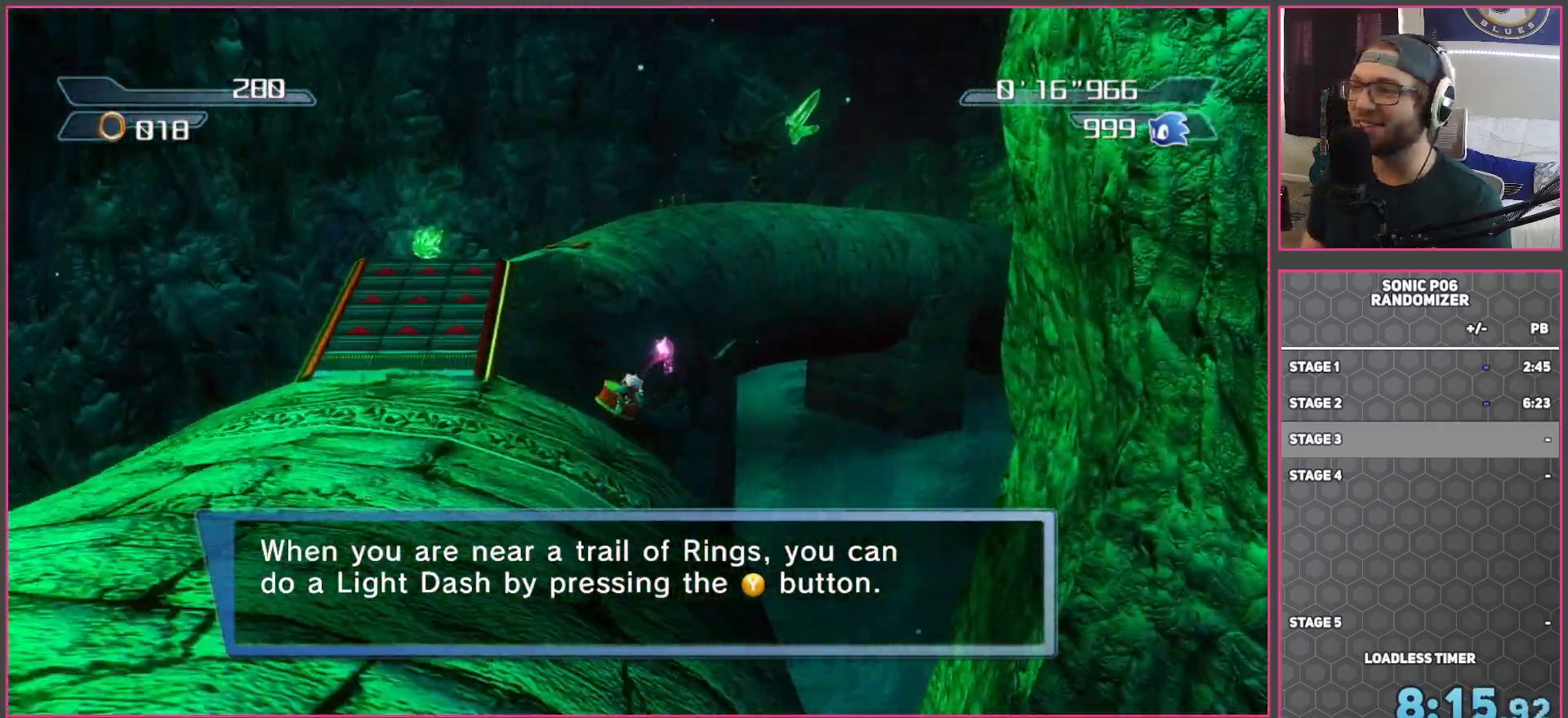
{"buttons": ["A"], "left_stick": "up", "right_stick": "center", "events": [[300, "X", "up"], [317, "left_stick", "up-right"], [400, "A", "down"], [450, "left_stick", "up"]]}
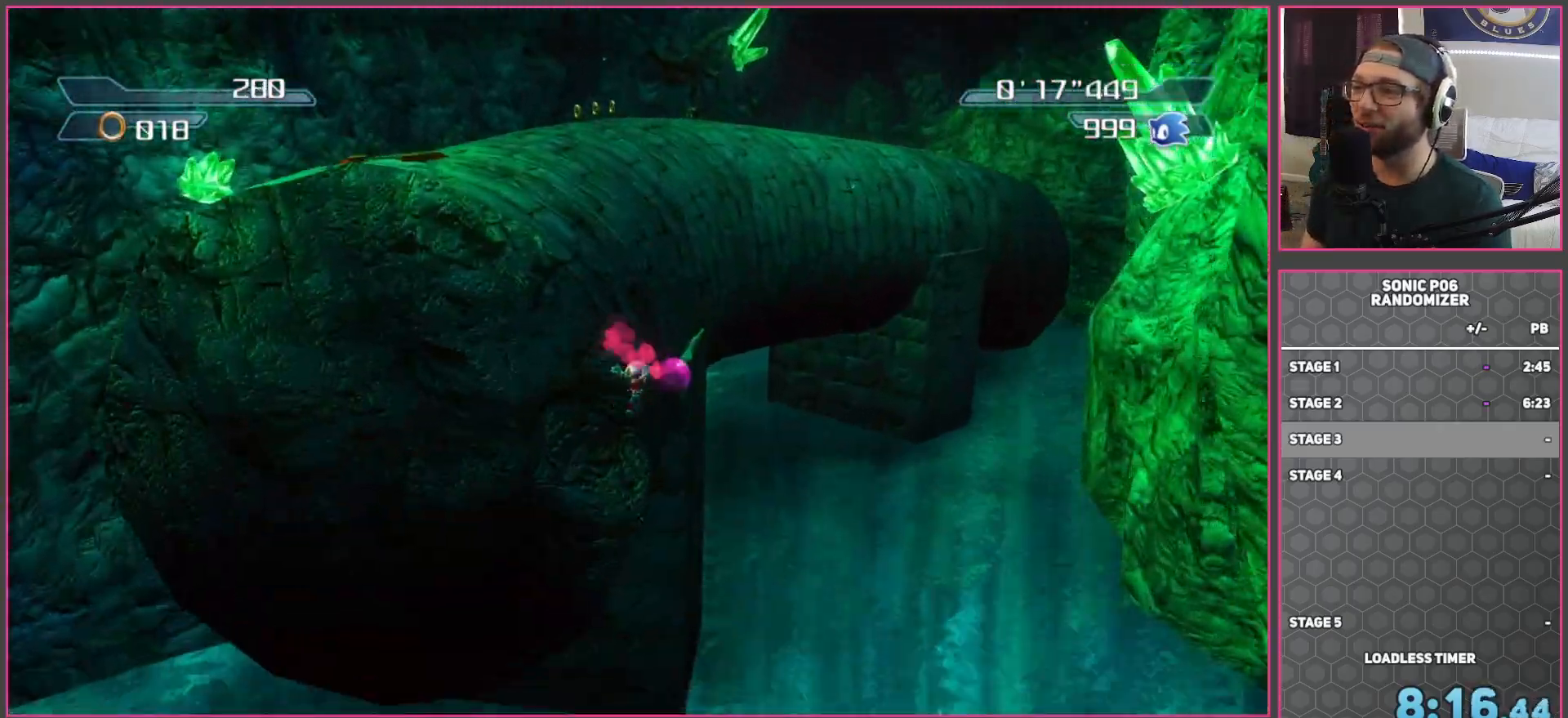
{"buttons": ["A"], "left_stick": "up", "right_stick": "center", "events": [[183, "left_stick", "up-left"], [283, "left_stick", "up"], [300, "A", "up"], [350, "A", "down"]]}